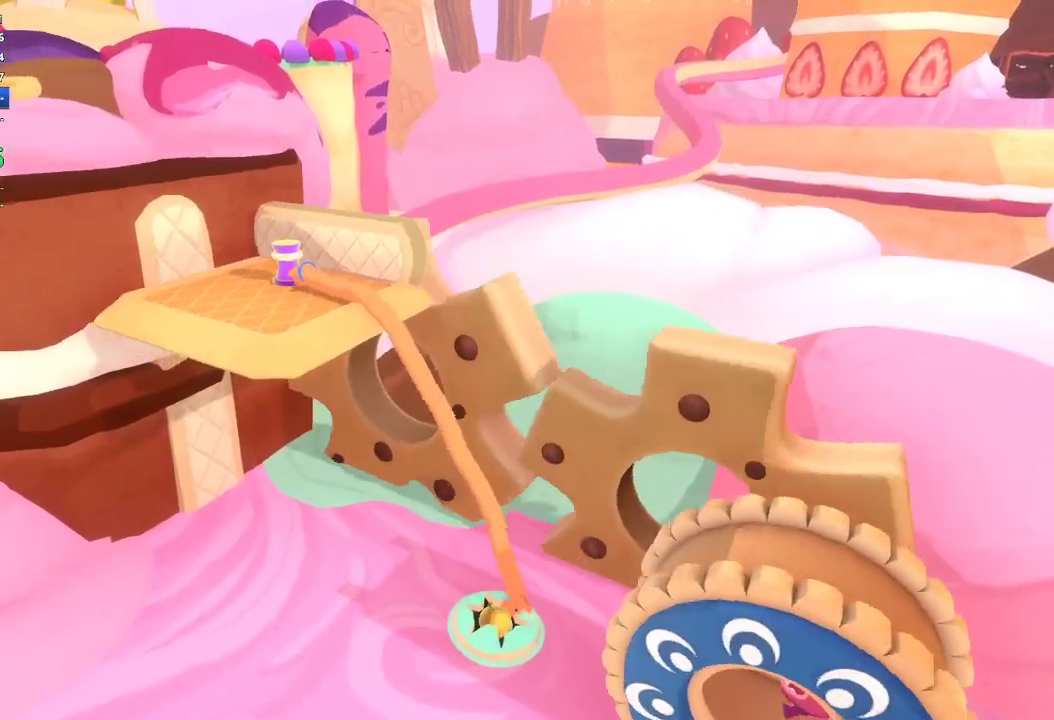
Gameplay with a controller (Xbox layout); each line is a JSON object with the inputs held at the frame after it. "events" lists button and stick changes between this image and that frame as [ms after this image, input, new state], when the widget could be followed in between.
{"buttons": ["R2"], "left_stick": "center", "right_stick": "center", "events": []}
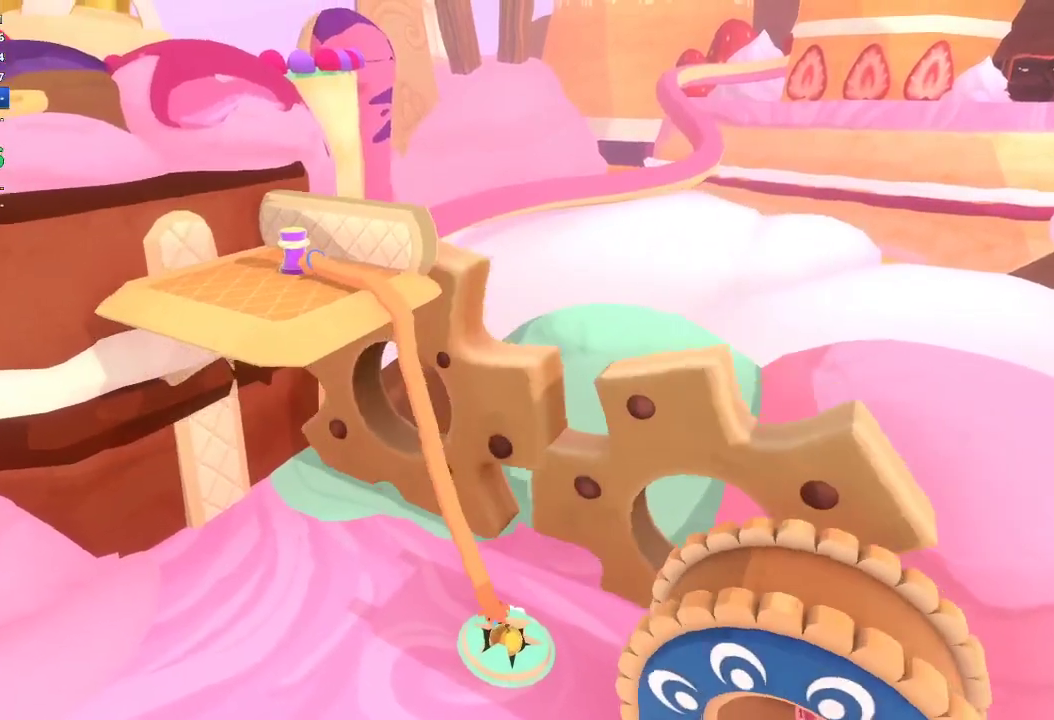
{"buttons": ["R2"], "left_stick": "center", "right_stick": "center", "events": []}
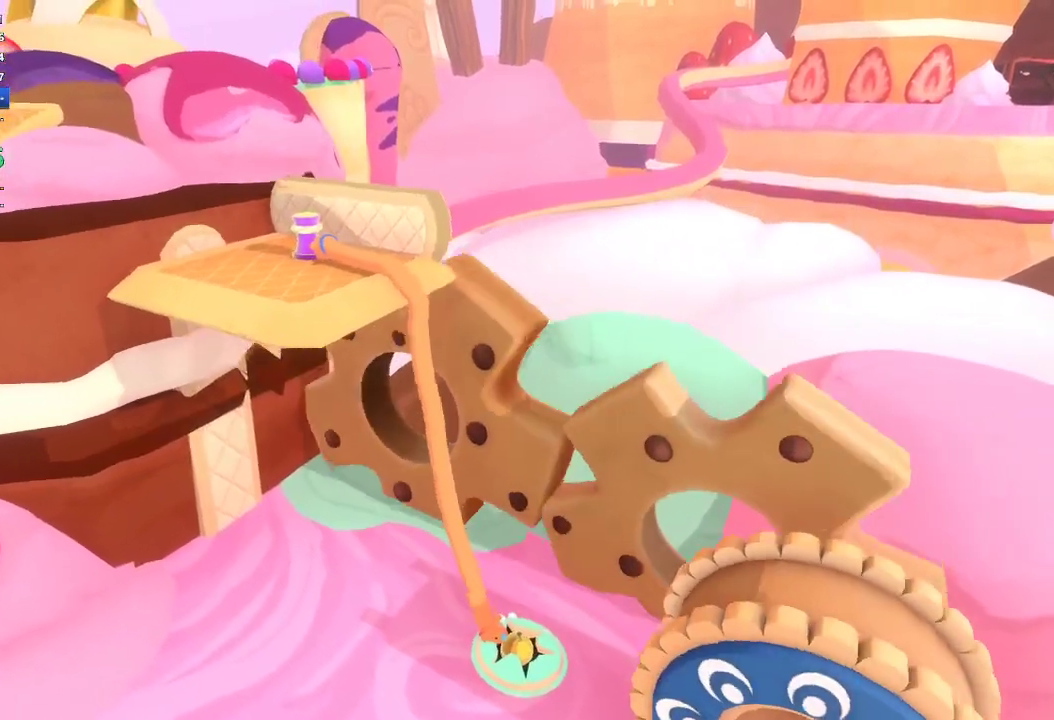
{"buttons": ["R2"], "left_stick": "center", "right_stick": "up-left", "events": [[267, "right_stick", "up-left"]]}
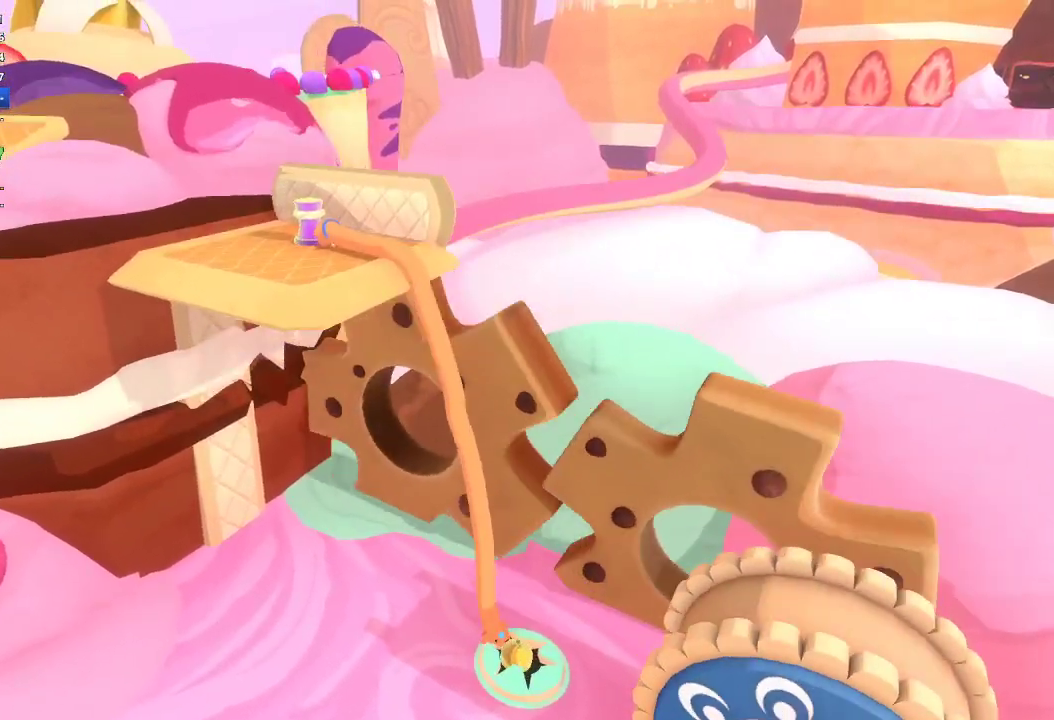
{"buttons": ["R2"], "left_stick": "center", "right_stick": "up-left", "events": []}
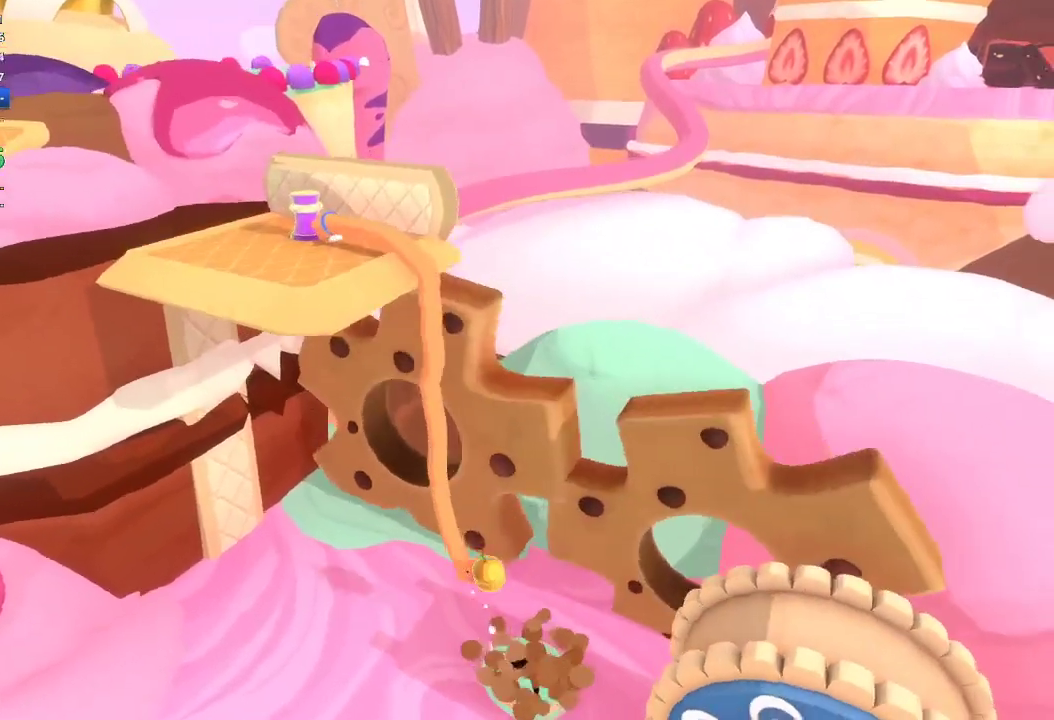
{"buttons": [], "left_stick": "center", "right_stick": "down-right", "events": [[100, "R2", "up"], [100, "right_stick", "right"], [300, "right_stick", "down-right"]]}
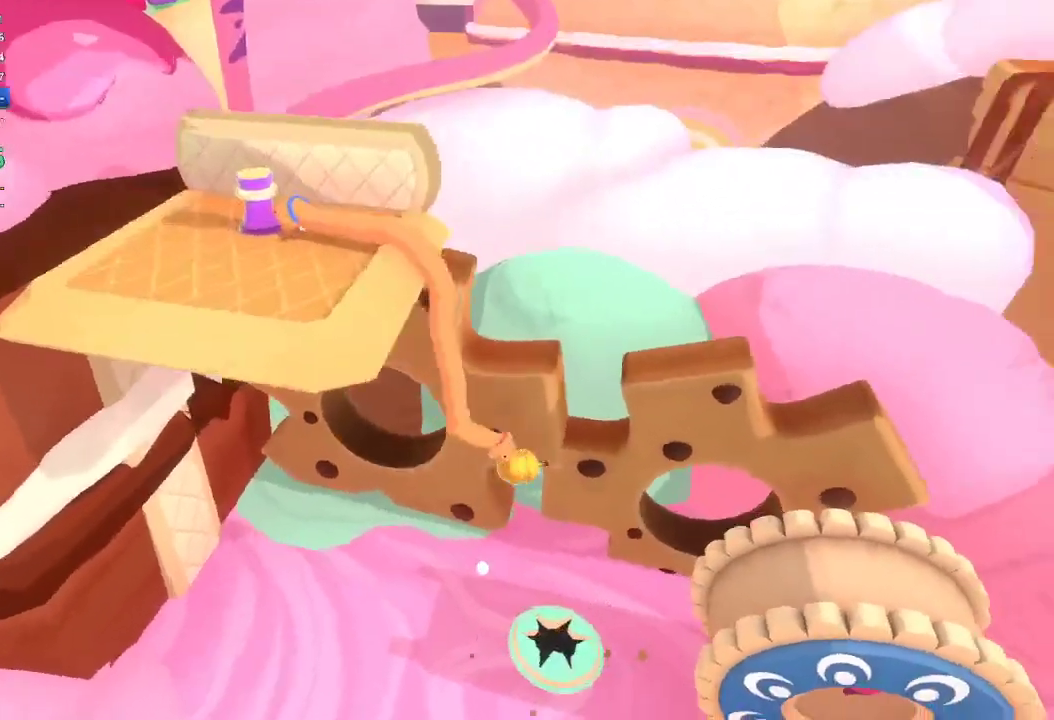
{"buttons": [], "left_stick": "down-left", "right_stick": "right", "events": [[33, "right_stick", "right"], [467, "left_stick", "down-left"]]}
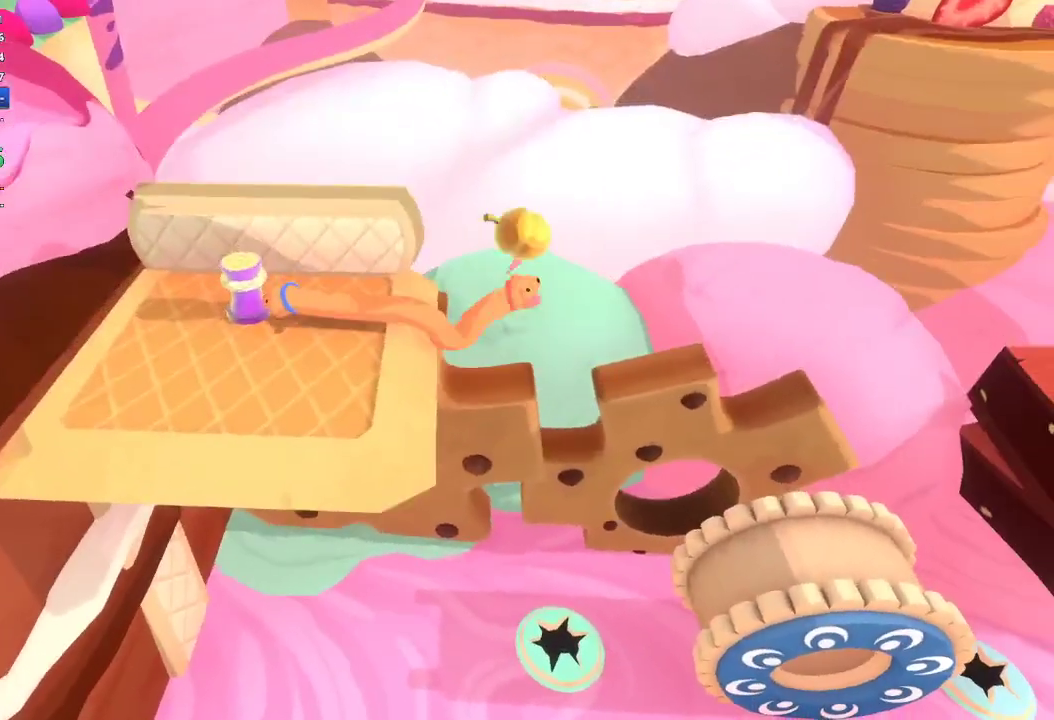
{"buttons": [], "left_stick": "left", "right_stick": "left", "events": [[100, "right_stick", "up-right"], [300, "left_stick", "left"], [333, "right_stick", "left"]]}
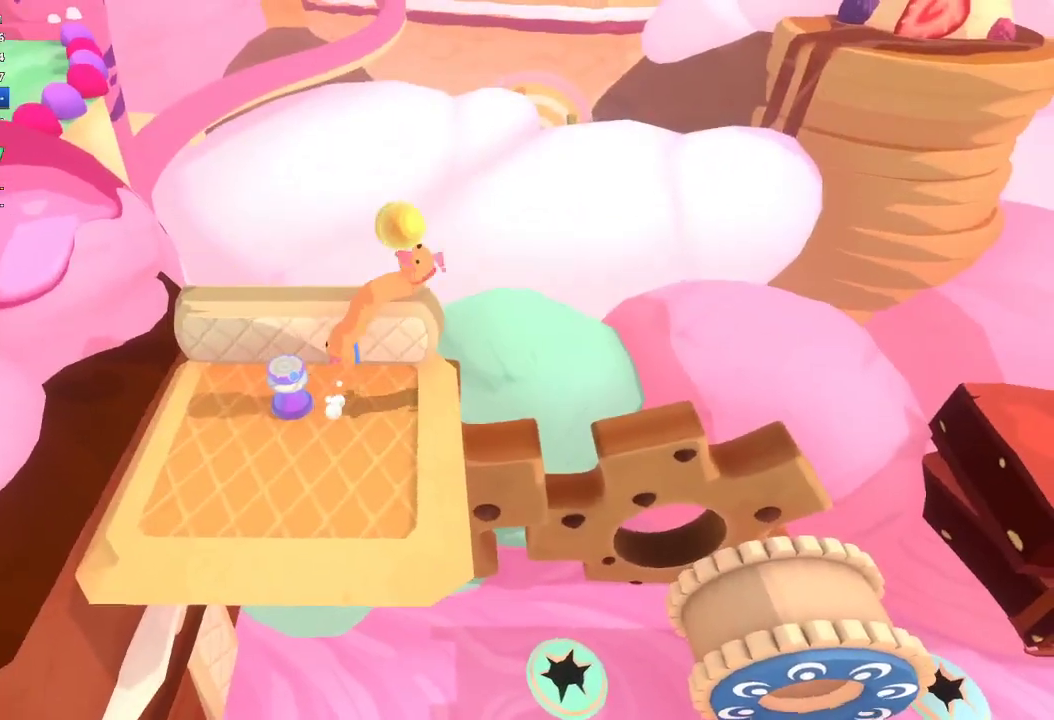
{"buttons": [], "left_stick": "down-left", "right_stick": "left", "events": [[133, "left_stick", "down-left"]]}
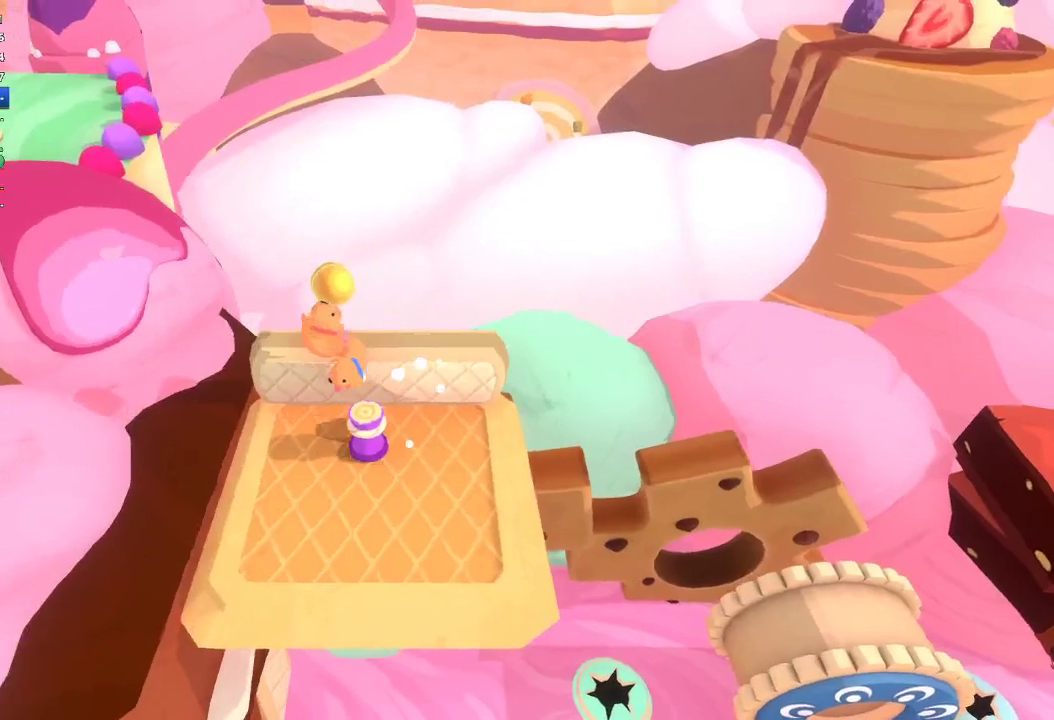
{"buttons": [], "left_stick": "down-left", "right_stick": "down-left", "events": [[400, "right_stick", "down"], [467, "right_stick", "down-left"]]}
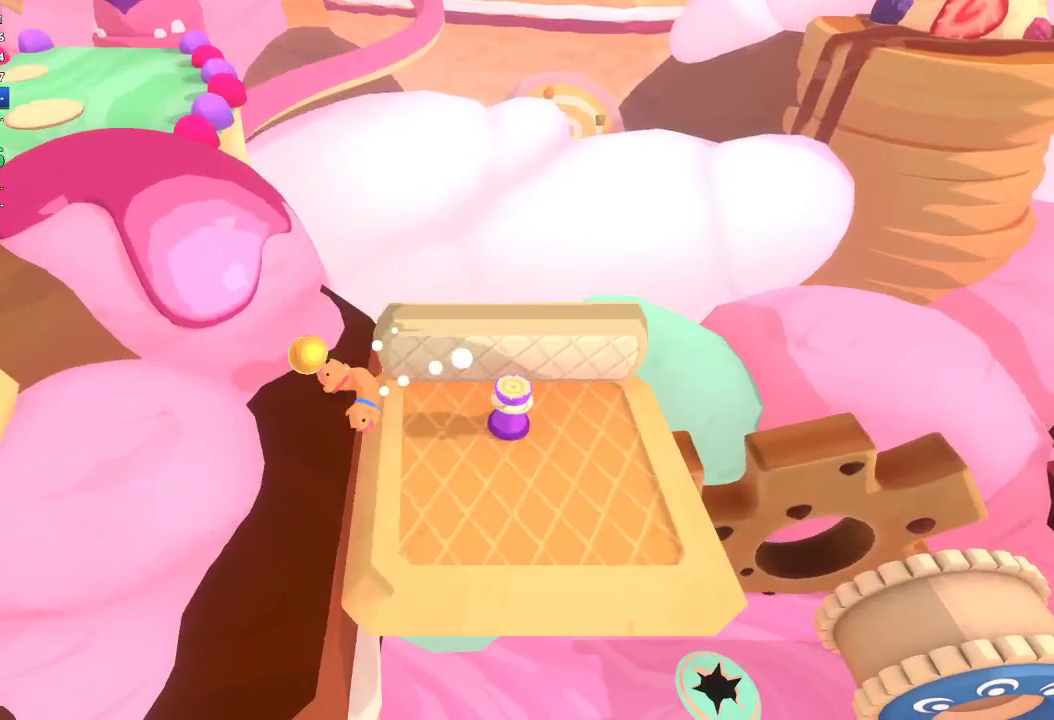
{"buttons": [], "left_stick": "down-left", "right_stick": "down", "events": [[100, "right_stick", "down"]]}
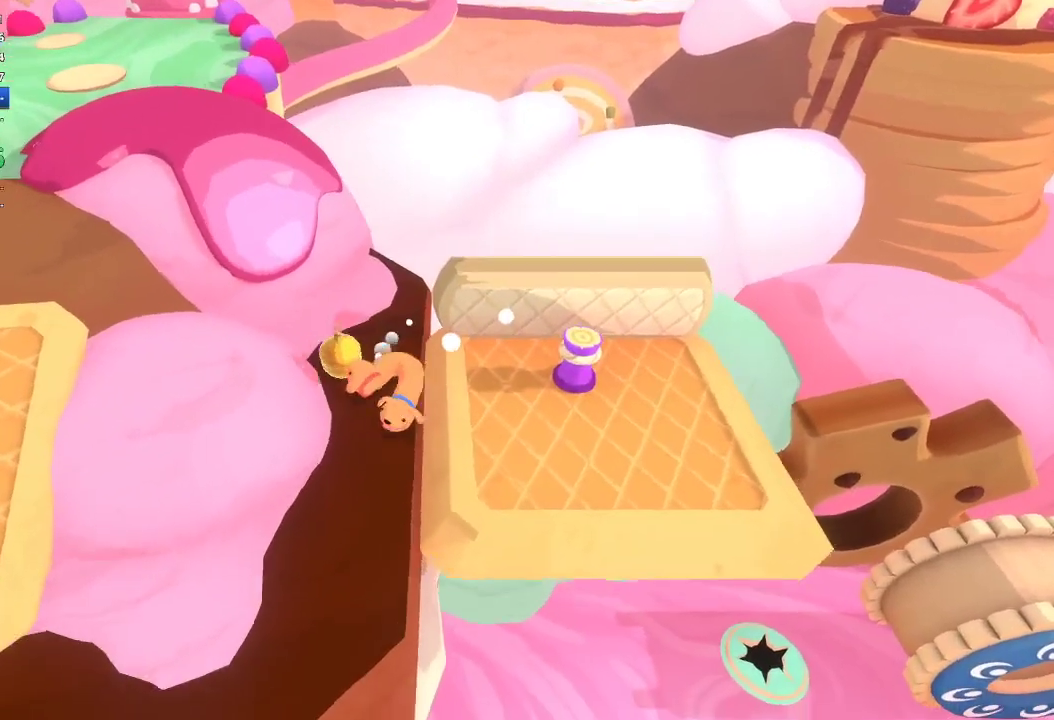
{"buttons": [], "left_stick": "down-left", "right_stick": "down", "events": [[133, "right_stick", "down-left"], [467, "right_stick", "down"]]}
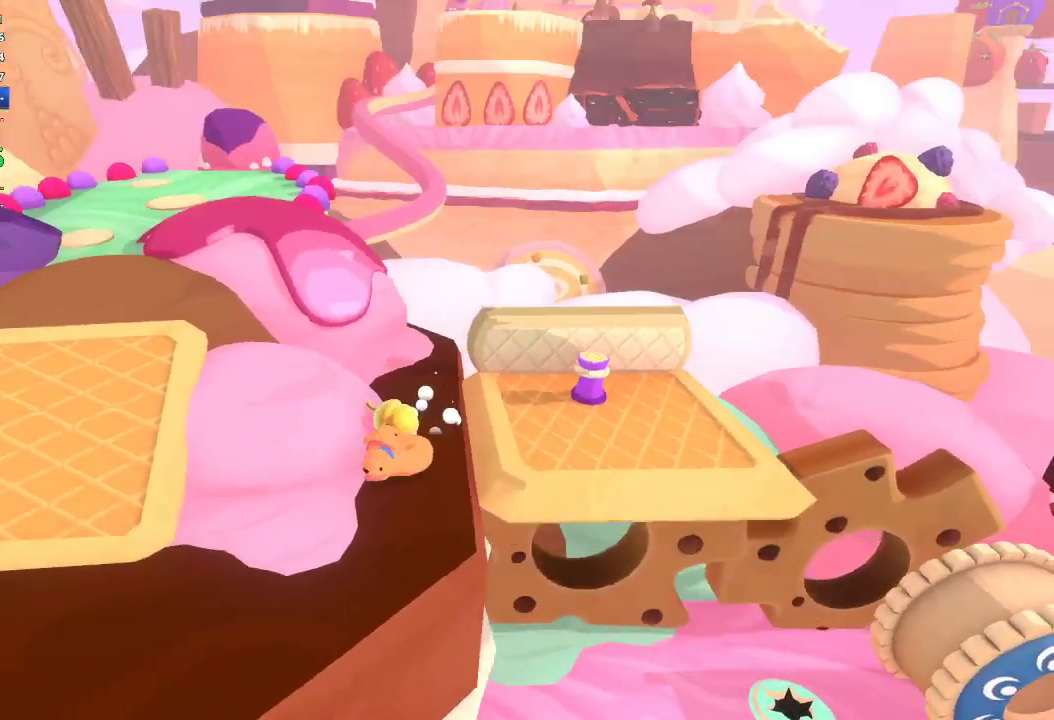
{"buttons": [], "left_stick": "left", "right_stick": "left", "events": [[67, "right_stick", "down-left"], [233, "left_stick", "left"], [233, "right_stick", "left"]]}
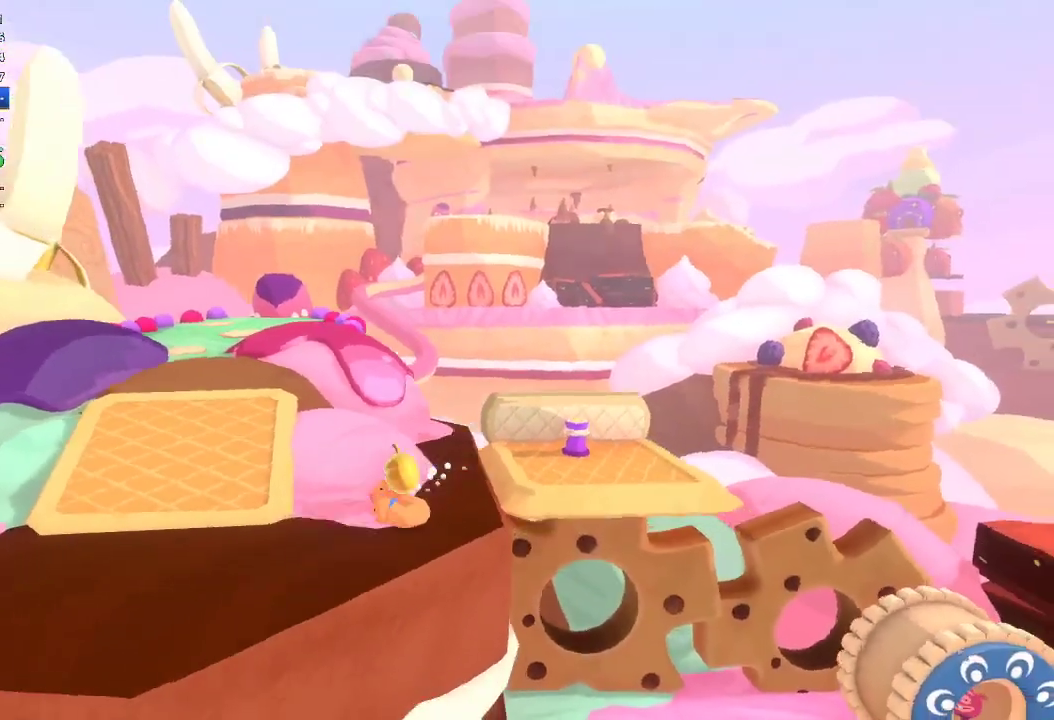
{"buttons": [], "left_stick": "up-left", "right_stick": "up-left", "events": [[100, "right_stick", "up-left"], [300, "left_stick", "up-left"]]}
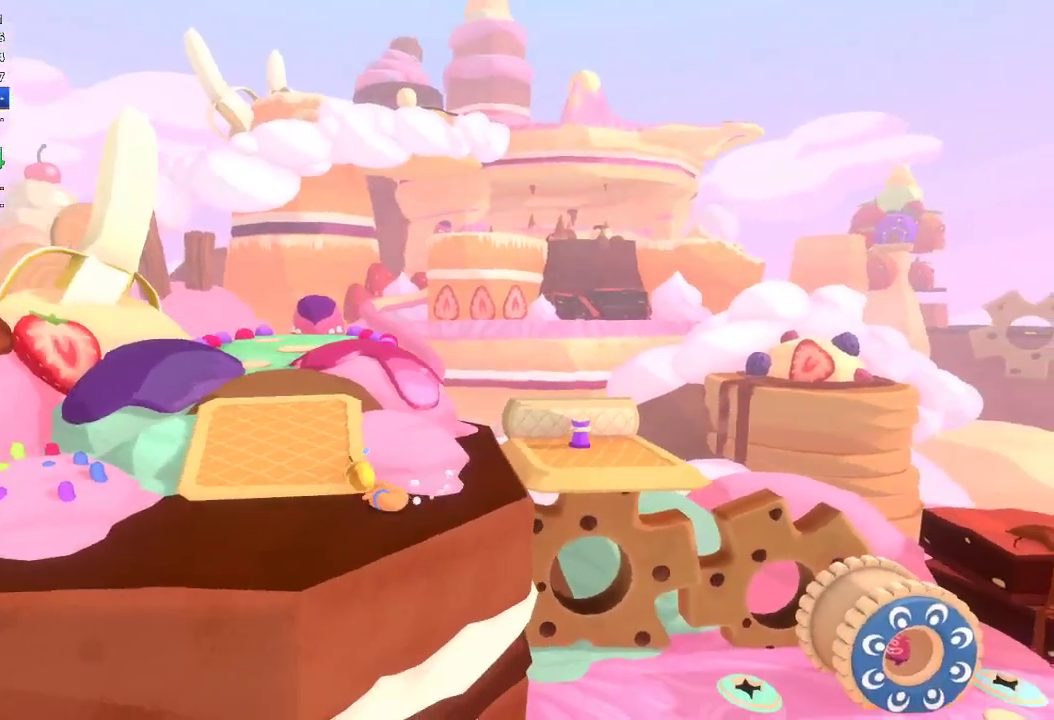
{"buttons": [], "left_stick": "up", "right_stick": "up", "events": [[233, "right_stick", "up"], [267, "left_stick", "up"]]}
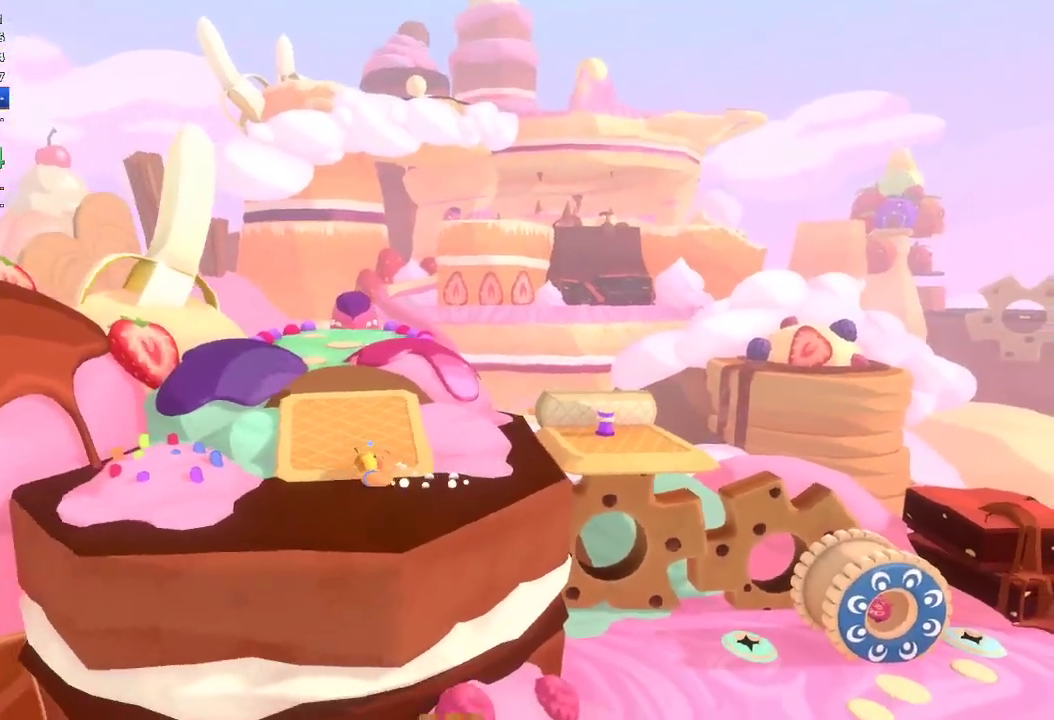
{"buttons": [], "left_stick": "up", "right_stick": "up", "events": []}
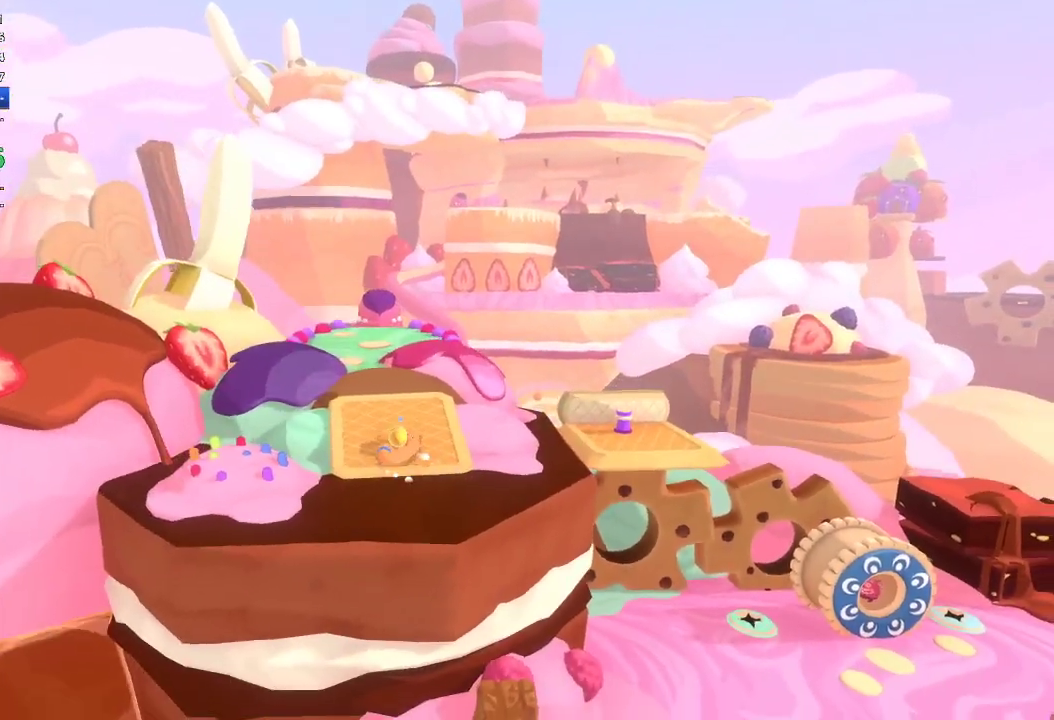
{"buttons": [], "left_stick": "up", "right_stick": "up", "events": []}
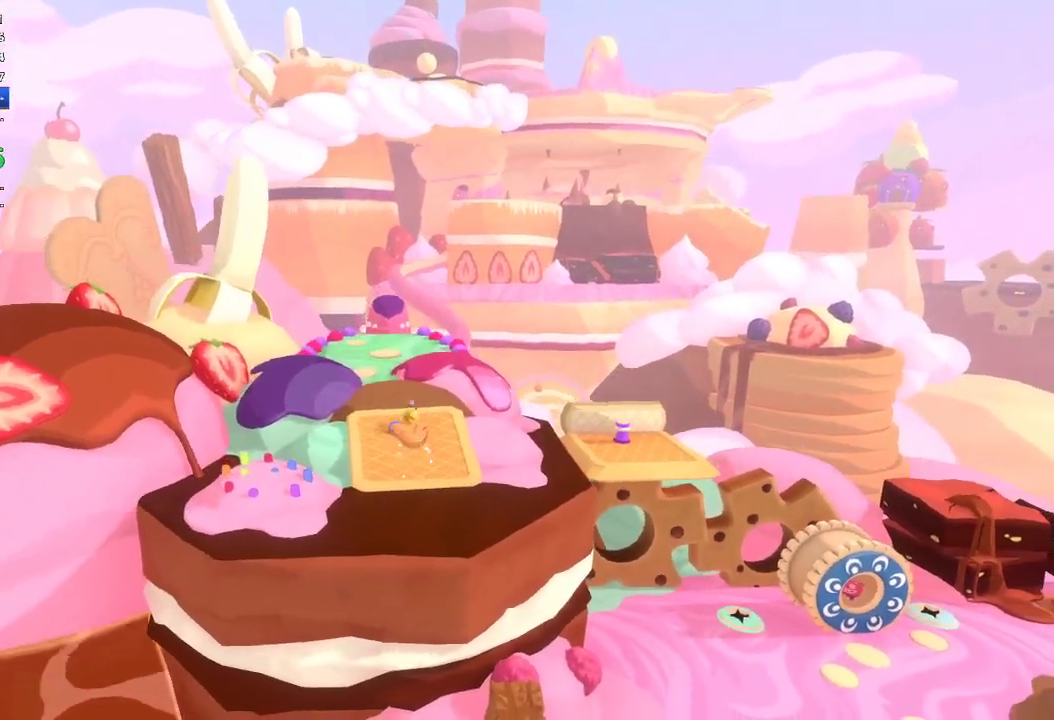
{"buttons": [], "left_stick": "up", "right_stick": "up", "events": []}
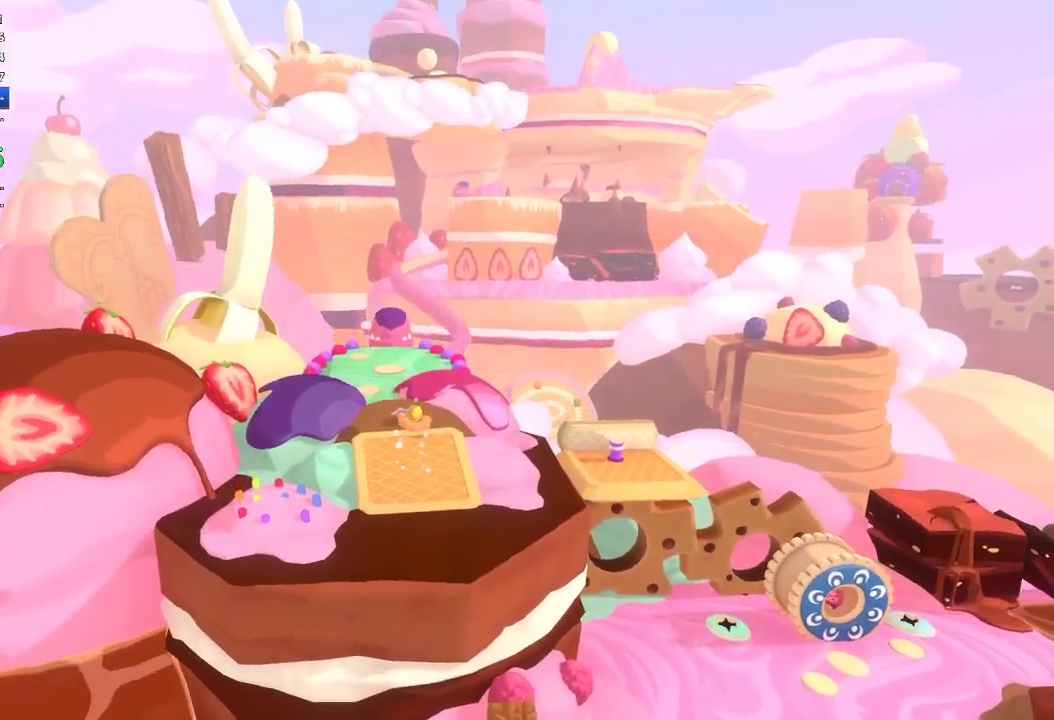
{"buttons": [], "left_stick": "up", "right_stick": "up-left", "events": [[433, "right_stick", "up-left"]]}
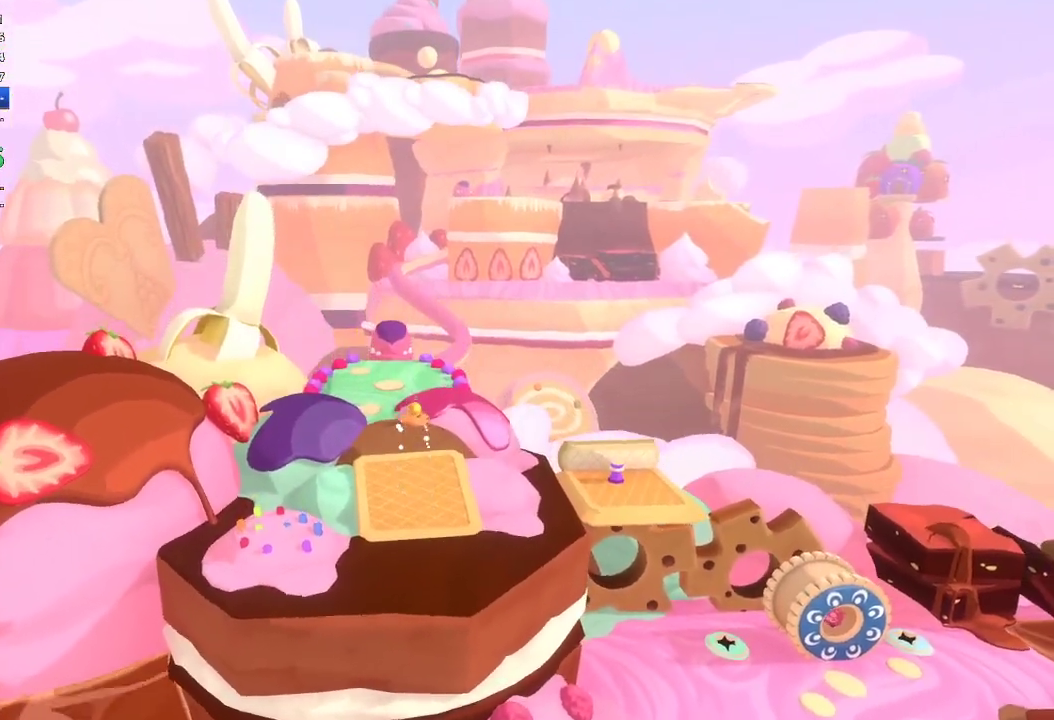
{"buttons": [], "left_stick": "up-left", "right_stick": "up-left", "events": [[133, "left_stick", "up-left"]]}
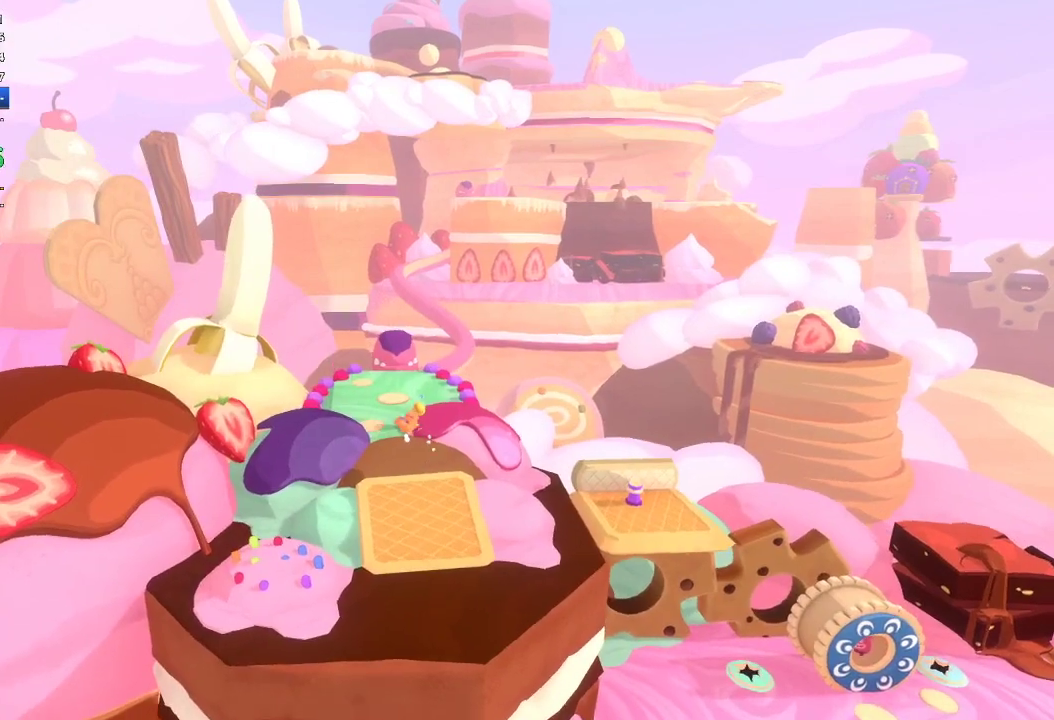
{"buttons": [], "left_stick": "up", "right_stick": "up", "events": [[100, "left_stick", "up"], [267, "right_stick", "up"]]}
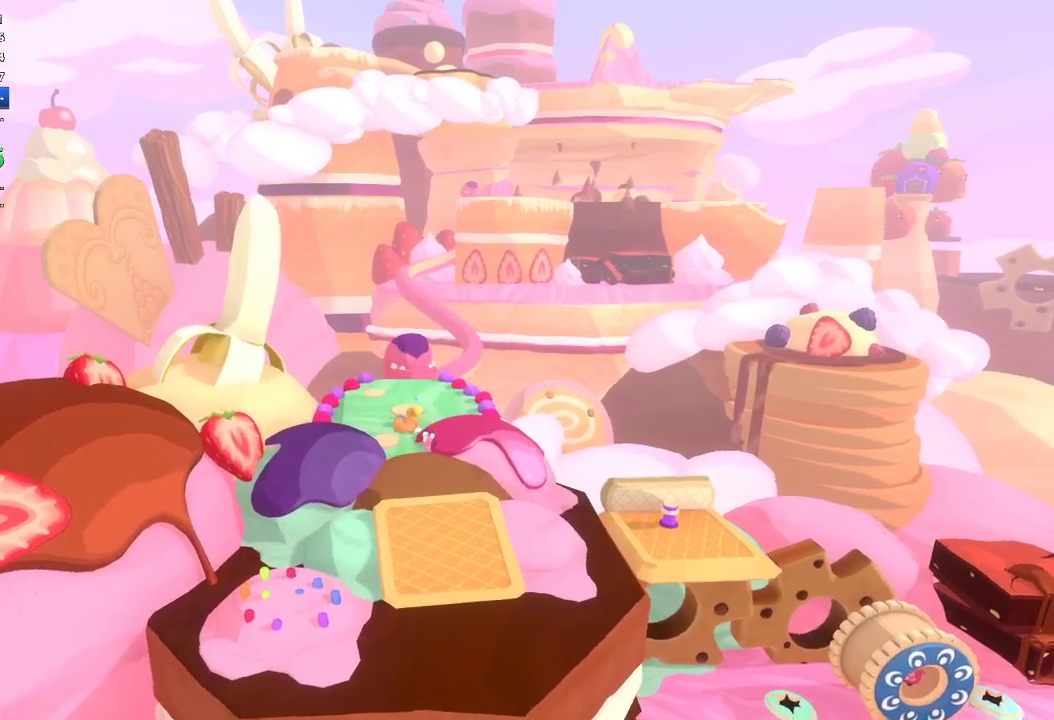
{"buttons": [], "left_stick": "up", "right_stick": "up", "events": [[133, "right_stick", "up-right"], [200, "right_stick", "up"]]}
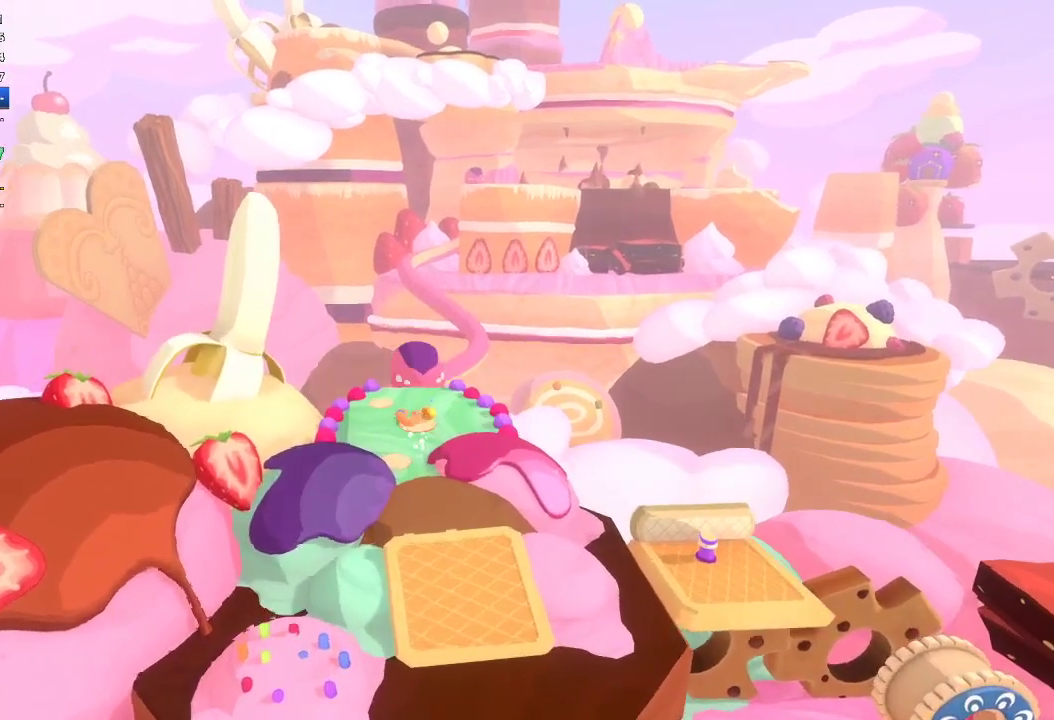
{"buttons": [], "left_stick": "up", "right_stick": "up-left", "events": [[133, "left_stick", "up-right"], [400, "left_stick", "up"], [500, "right_stick", "up-left"]]}
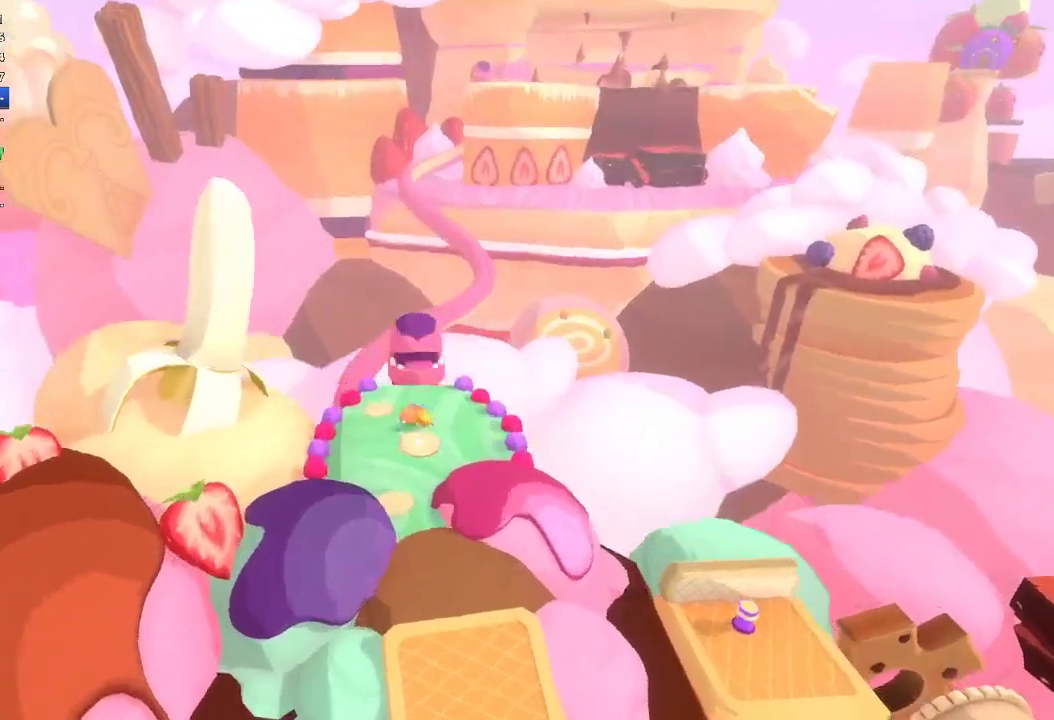
{"buttons": [], "left_stick": "center", "right_stick": "center", "events": [[67, "right_stick", "up"], [167, "left_stick", "center"], [233, "right_stick", "center"], [300, "right_stick", "up"], [400, "left_stick", "up-right"], [500, "left_stick", "center"], [500, "right_stick", "center"]]}
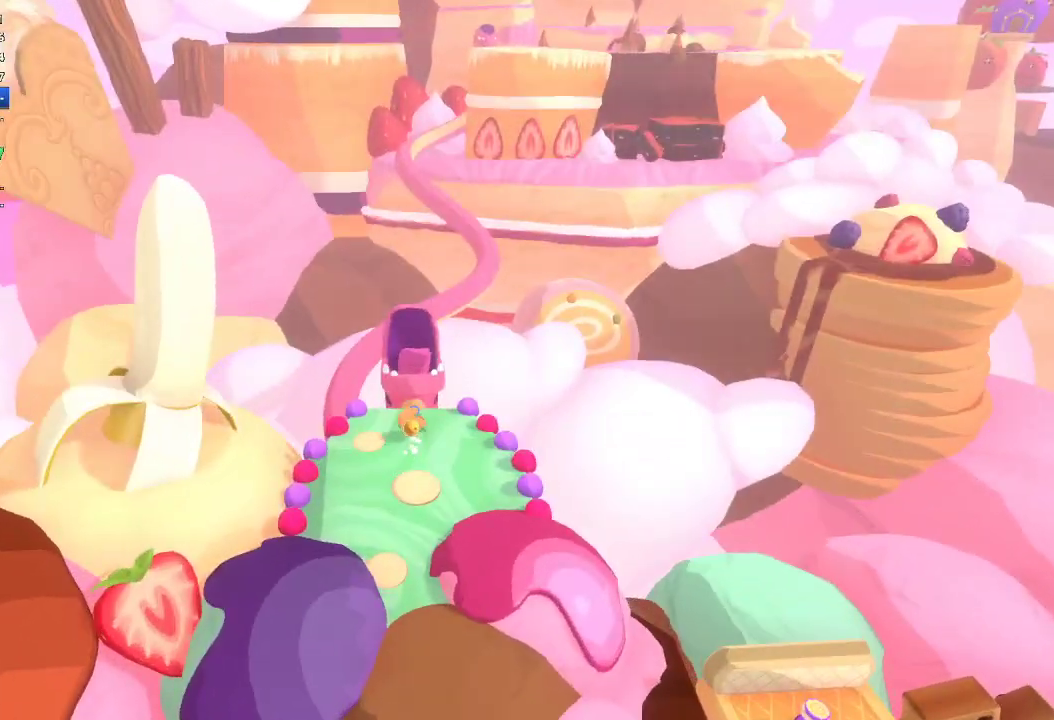
{"buttons": [], "left_stick": "up", "right_stick": "up", "events": [[100, "left_stick", "up"], [167, "right_stick", "up"]]}
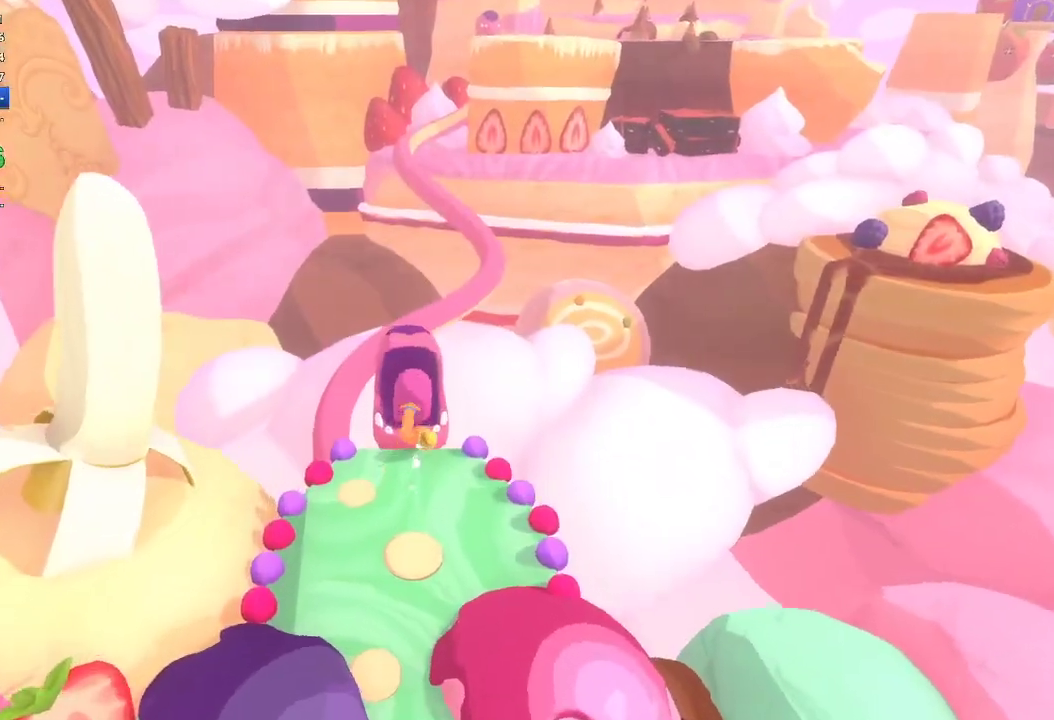
{"buttons": [], "left_stick": "center", "right_stick": "center", "events": [[300, "right_stick", "up-left"], [400, "right_stick", "down-left"], [500, "left_stick", "center"], [500, "right_stick", "center"]]}
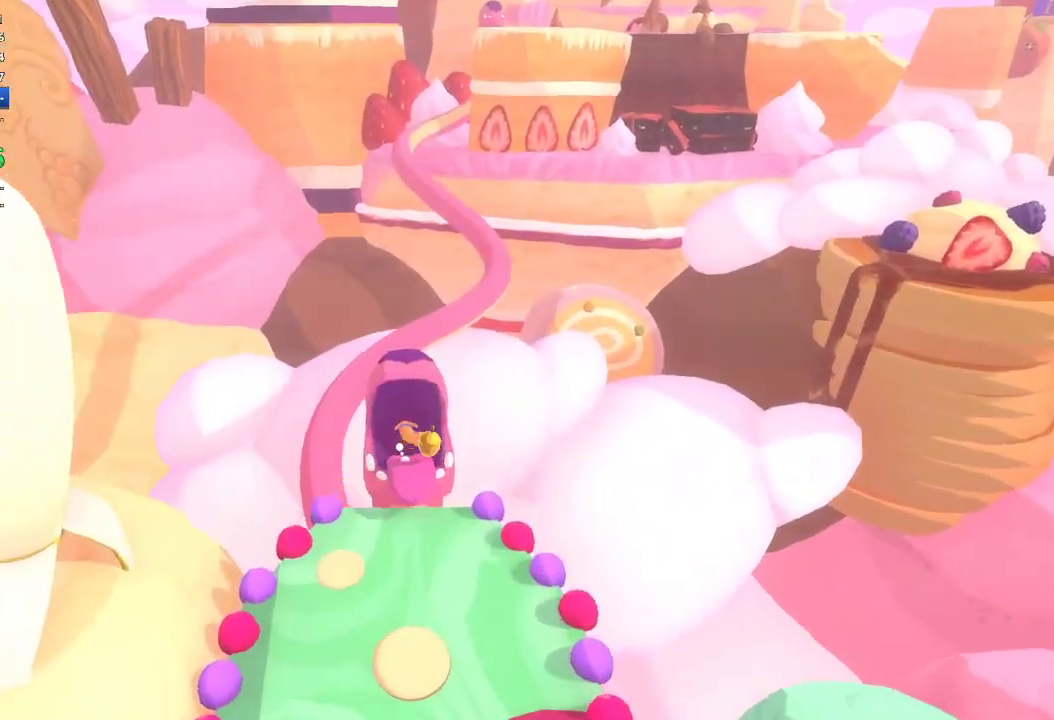
{"buttons": [], "left_stick": "down", "right_stick": "center", "events": [[200, "left_stick", "down"], [200, "right_stick", "down"], [300, "right_stick", "center"], [333, "left_stick", "center"], [500, "left_stick", "down"]]}
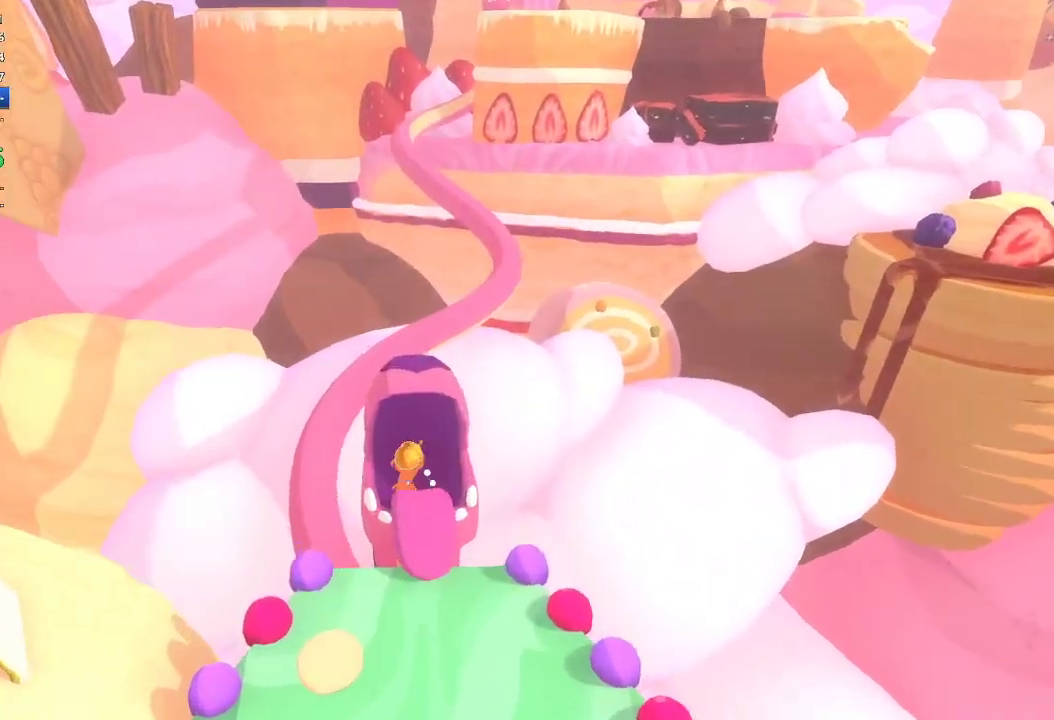
{"buttons": [], "left_stick": "center", "right_stick": "center", "events": [[133, "left_stick", "center"], [300, "left_stick", "right"], [333, "right_stick", "up-right"], [467, "left_stick", "center"], [467, "right_stick", "center"]]}